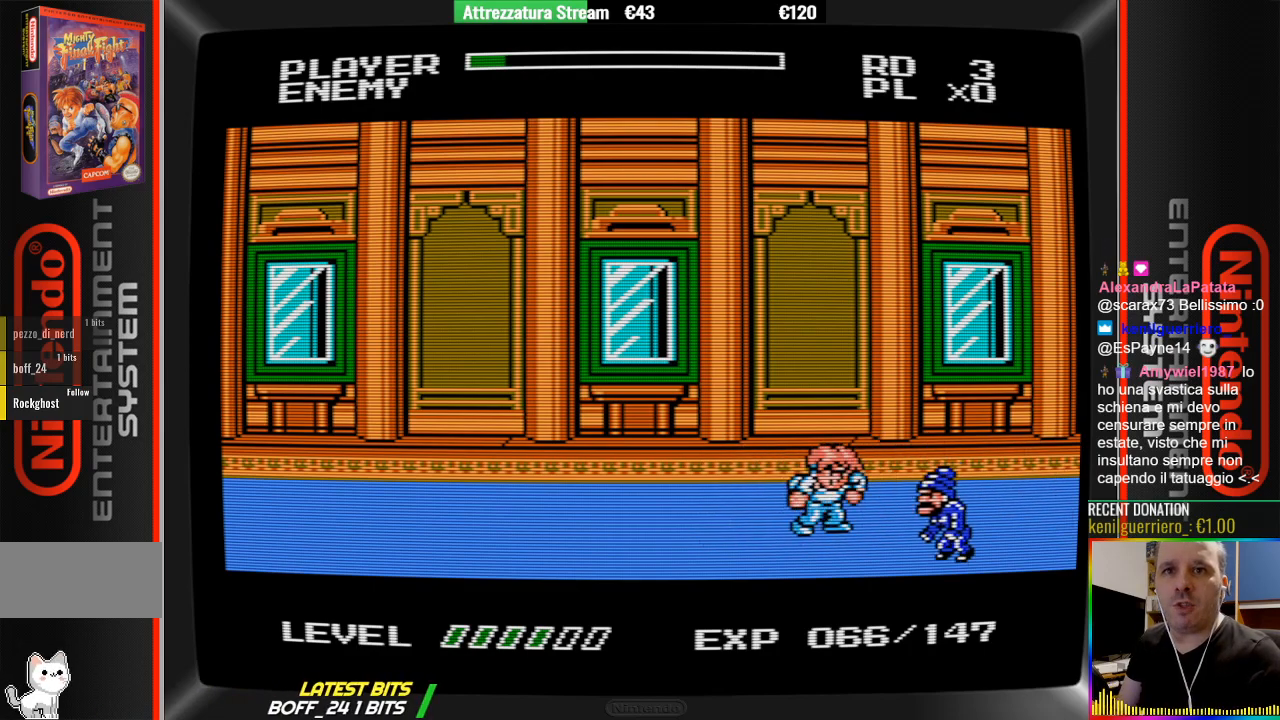
Gameplay with a controller (Nintendo layout); each line is a JSON object with the inputs held at the frame after it. "events" lists button and stick changes between this image and that frame as [ms after this image, input, new state], when the widget could be followed in between. Not read: L3 R3.
{"buttons": ["DPAD_LEFT"], "events": [[17, "B", "down"], [317, "B", "up"], [317, "DPAD_LEFT", "down"]]}
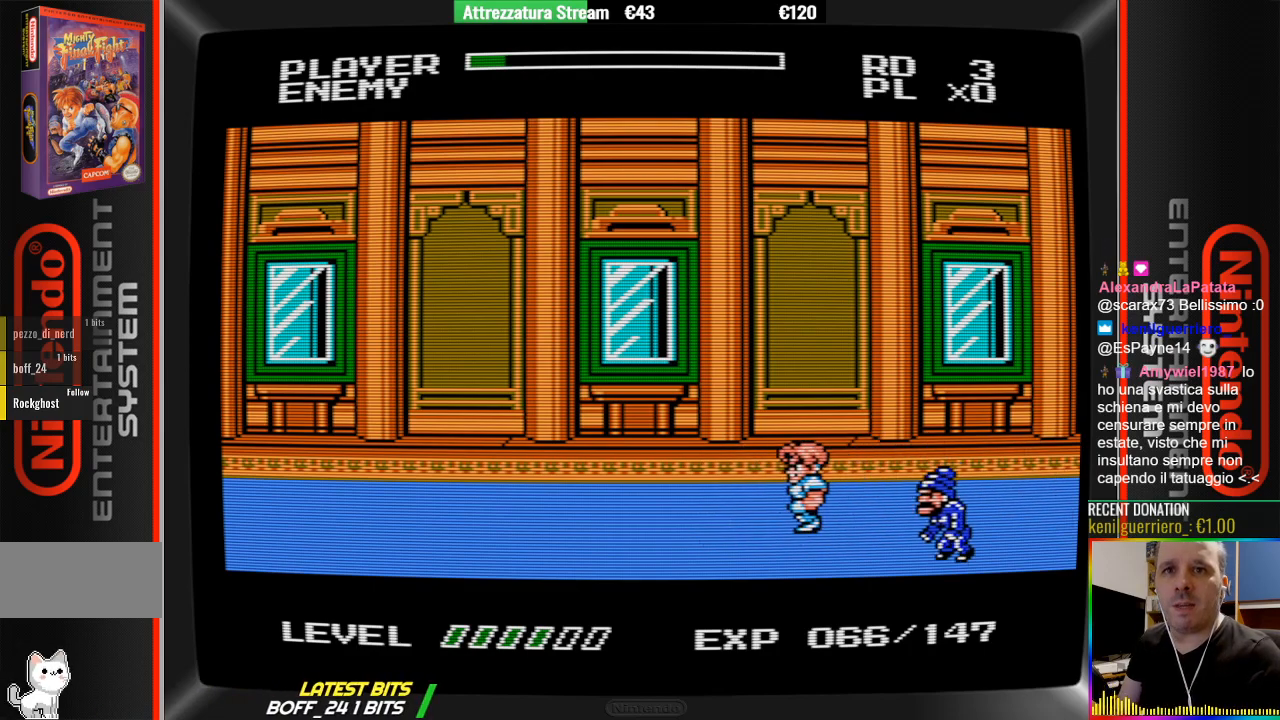
{"buttons": ["A", "DPAD_RIGHT"], "events": [[300, "DPAD_LEFT", "up"], [383, "A", "down"], [383, "DPAD_RIGHT", "down"]]}
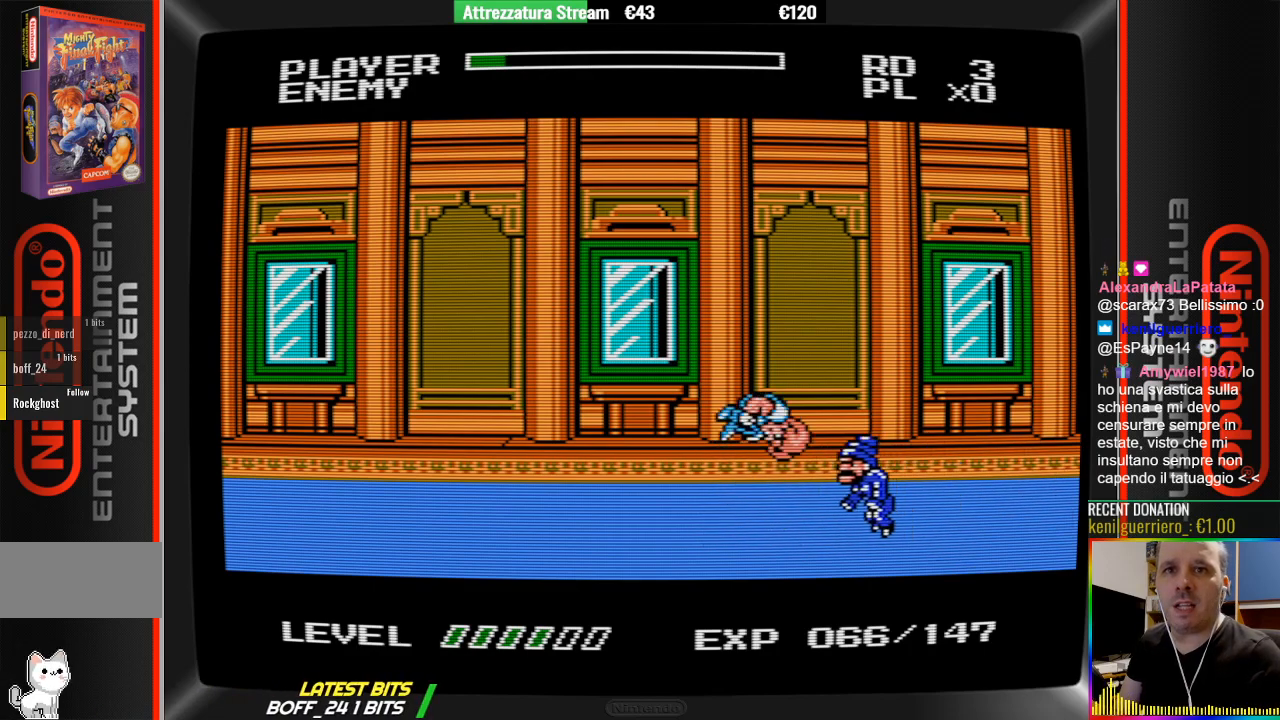
{"buttons": ["B"], "events": [[100, "A", "up"], [267, "B", "down"], [267, "DPAD_RIGHT", "up"], [417, "B", "up"], [483, "B", "down"]]}
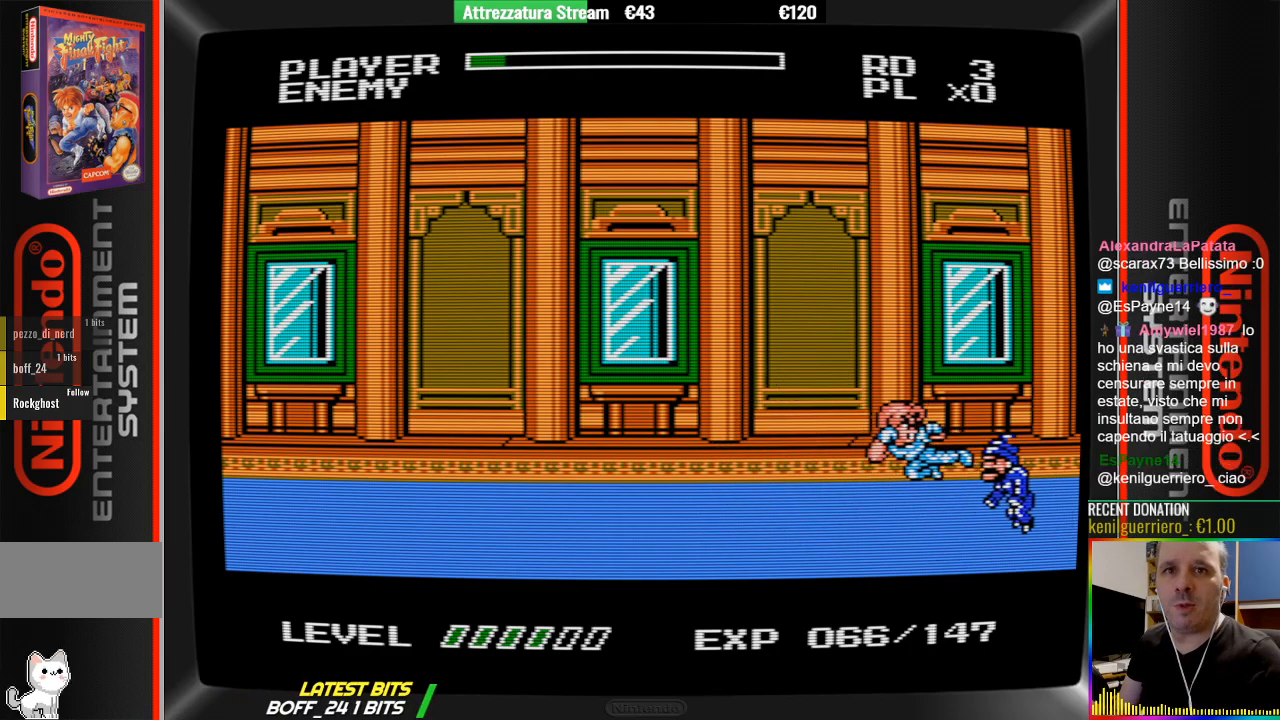
{"buttons": ["DPAD_LEFT"], "events": [[233, "B", "up"], [233, "DPAD_LEFT", "down"]]}
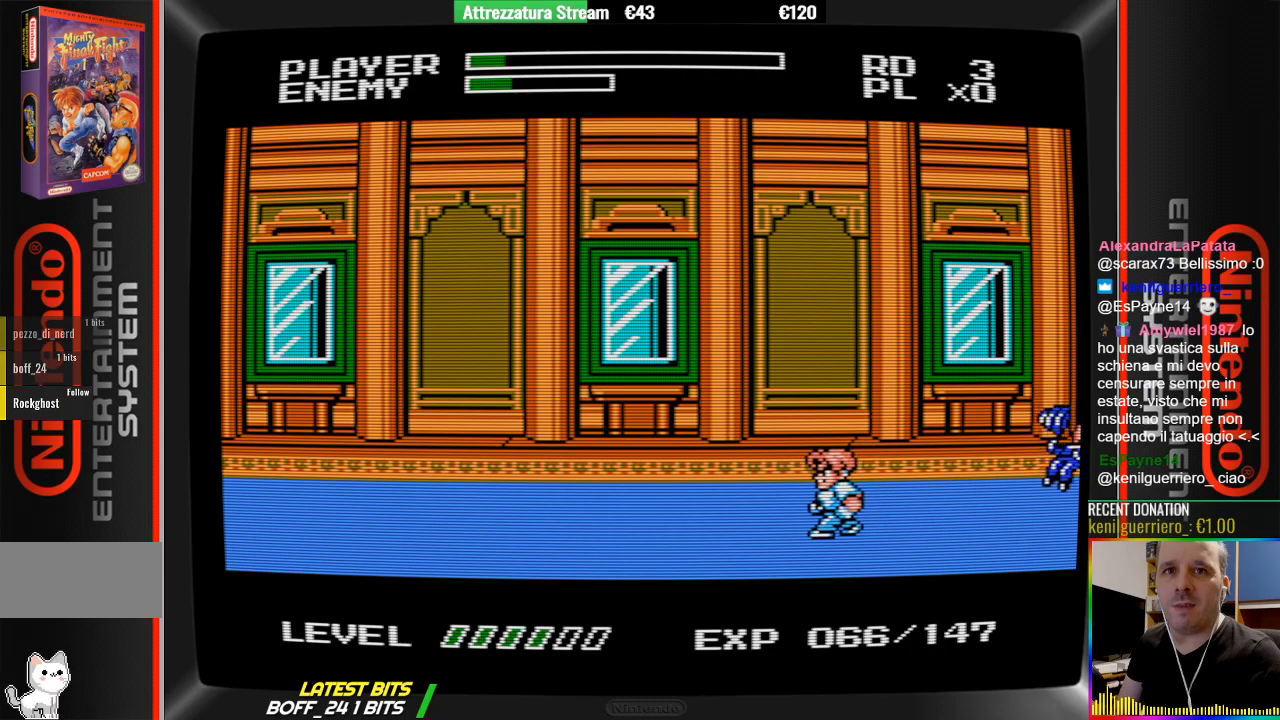
{"buttons": ["DPAD_RIGHT"], "events": [[200, "DPAD_LEFT", "up"], [267, "DPAD_UP", "down"], [433, "DPAD_RIGHT", "down"], [433, "DPAD_UP", "up"]]}
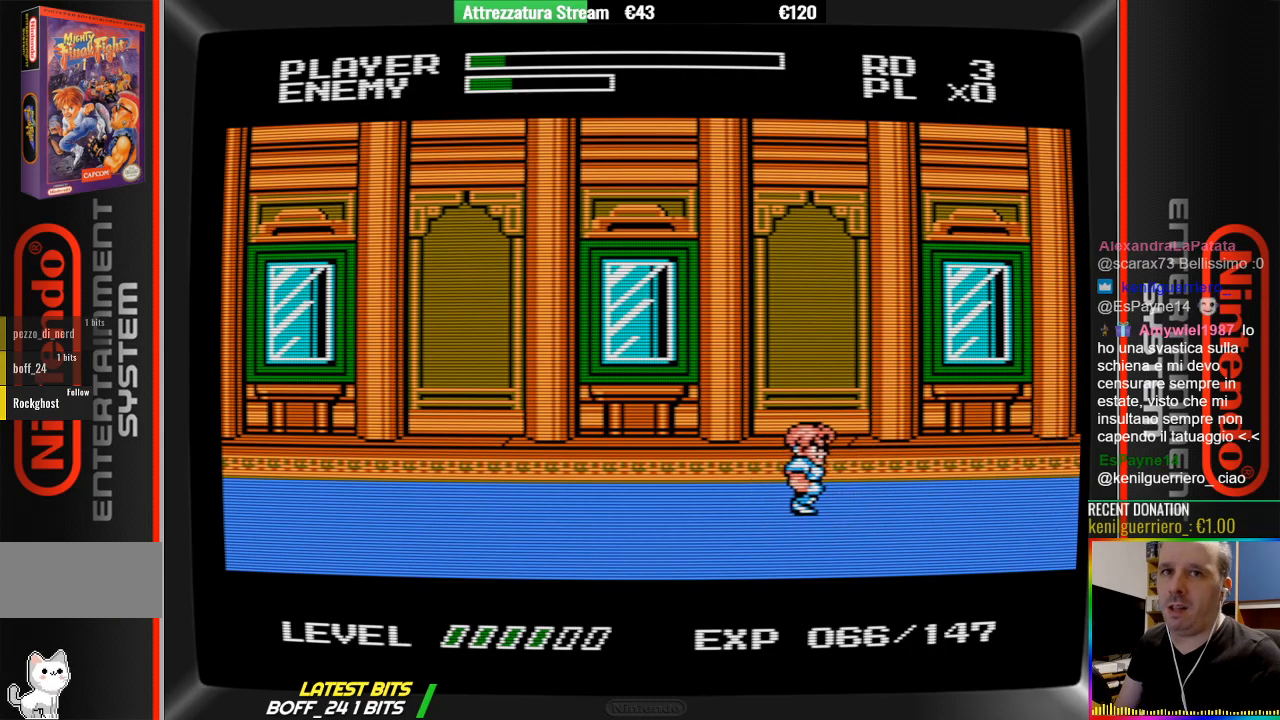
{"buttons": [], "events": [[100, "A", "down"], [333, "A", "up"], [483, "DPAD_RIGHT", "up"]]}
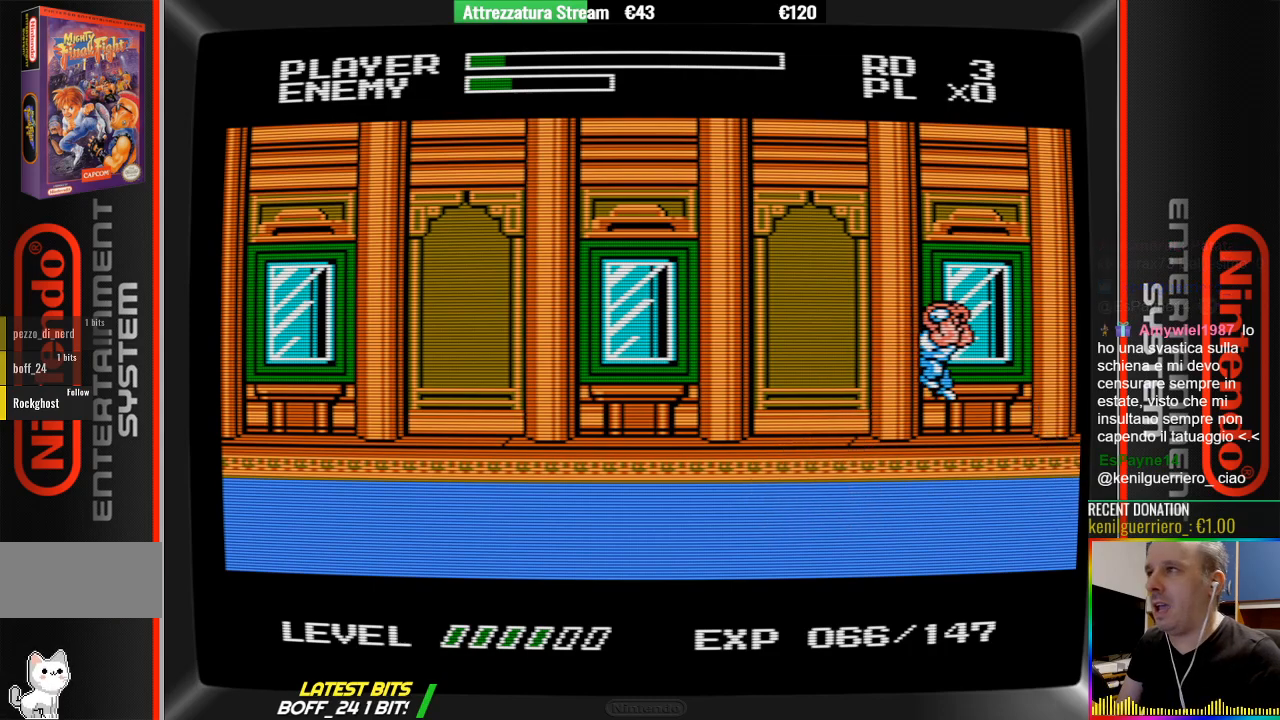
{"buttons": [], "events": []}
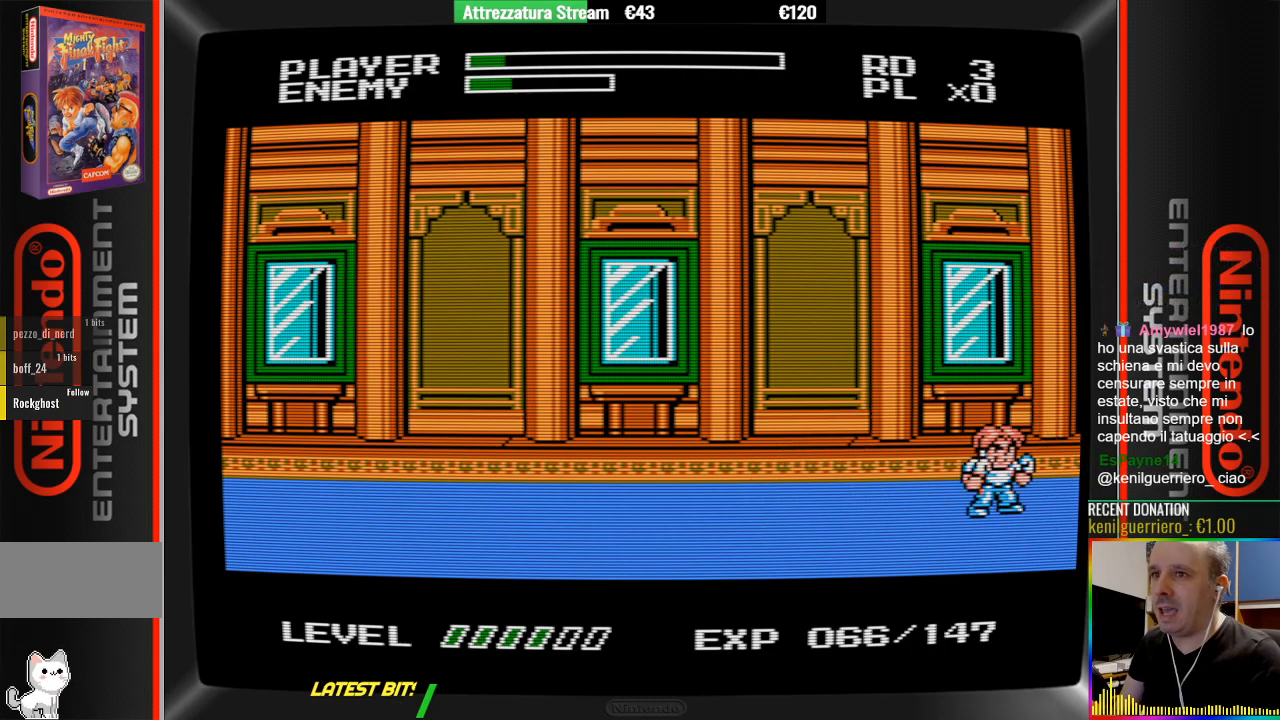
{"buttons": ["DPAD_LEFT"], "events": [[33, "DPAD_LEFT", "down"]]}
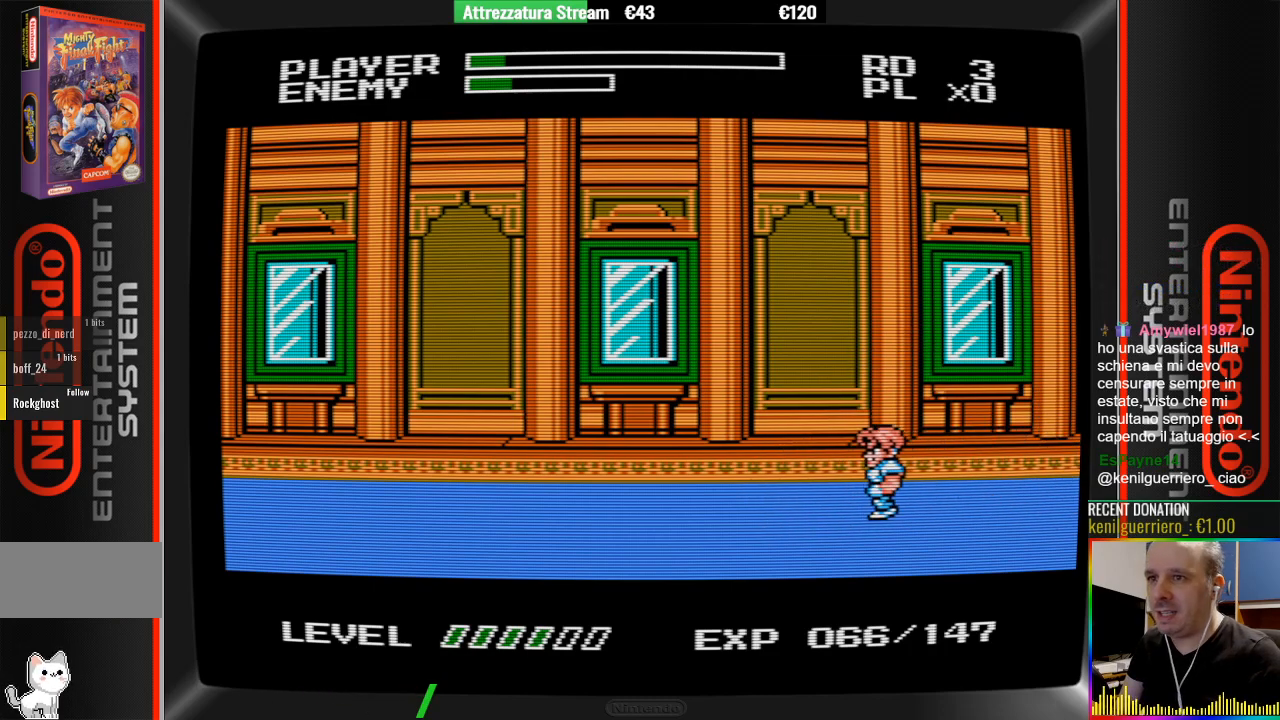
{"buttons": ["DPAD_LEFT"], "events": []}
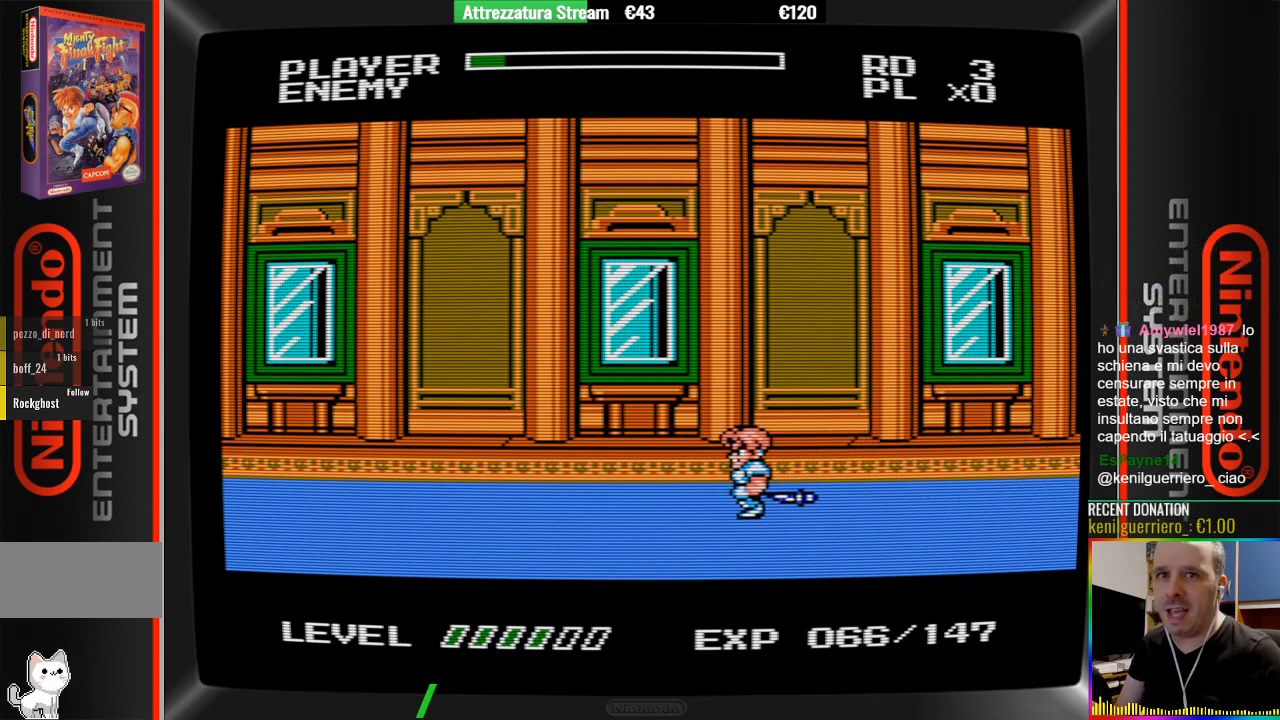
{"buttons": ["DPAD_RIGHT"], "events": [[50, "DPAD_LEFT", "up"], [133, "A", "down"], [133, "DPAD_RIGHT", "down"], [350, "A", "up"]]}
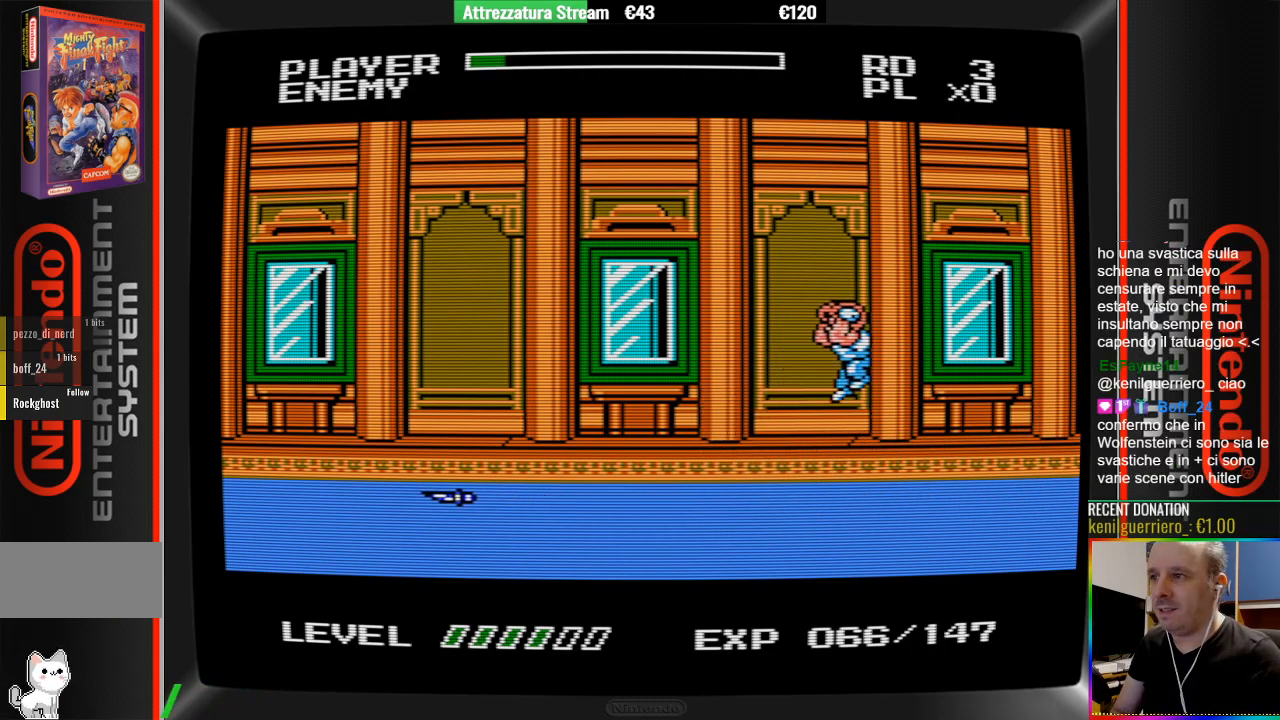
{"buttons": ["A"], "events": [[167, "DPAD_RIGHT", "up"], [250, "DPAD_LEFT", "down"], [400, "DPAD_LEFT", "up"], [483, "A", "down"]]}
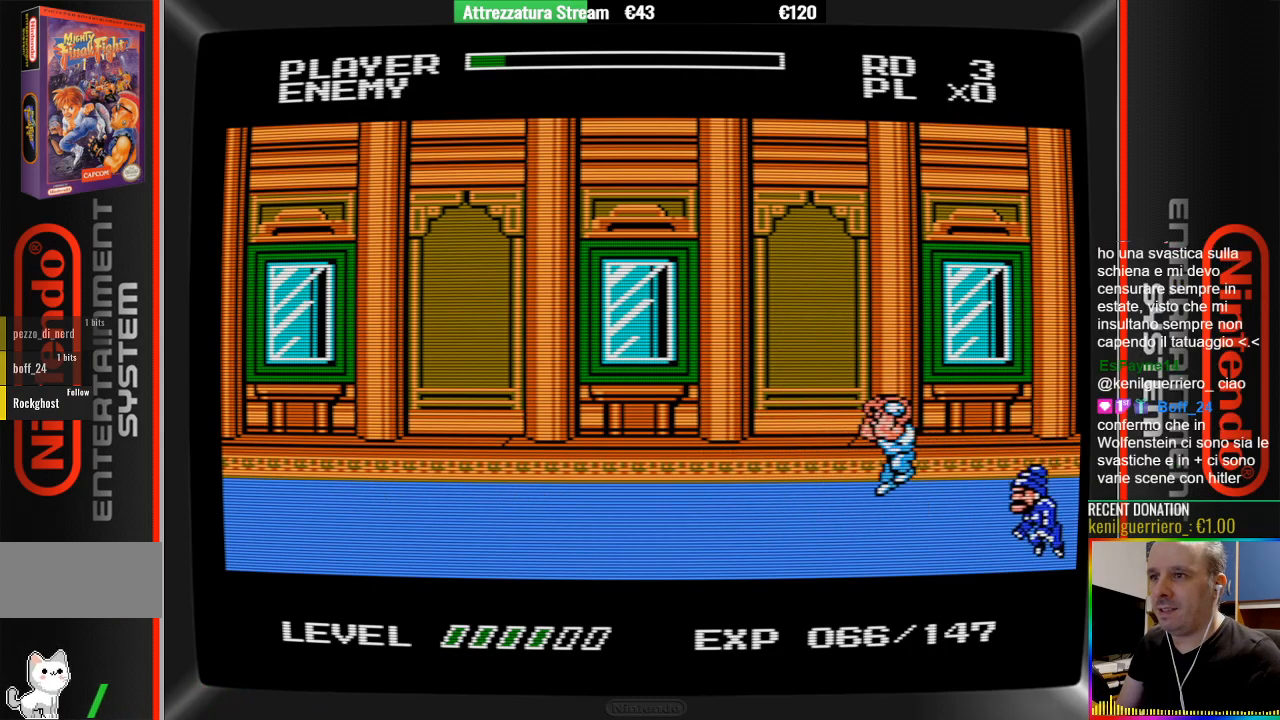
{"buttons": [], "events": [[150, "A", "up"]]}
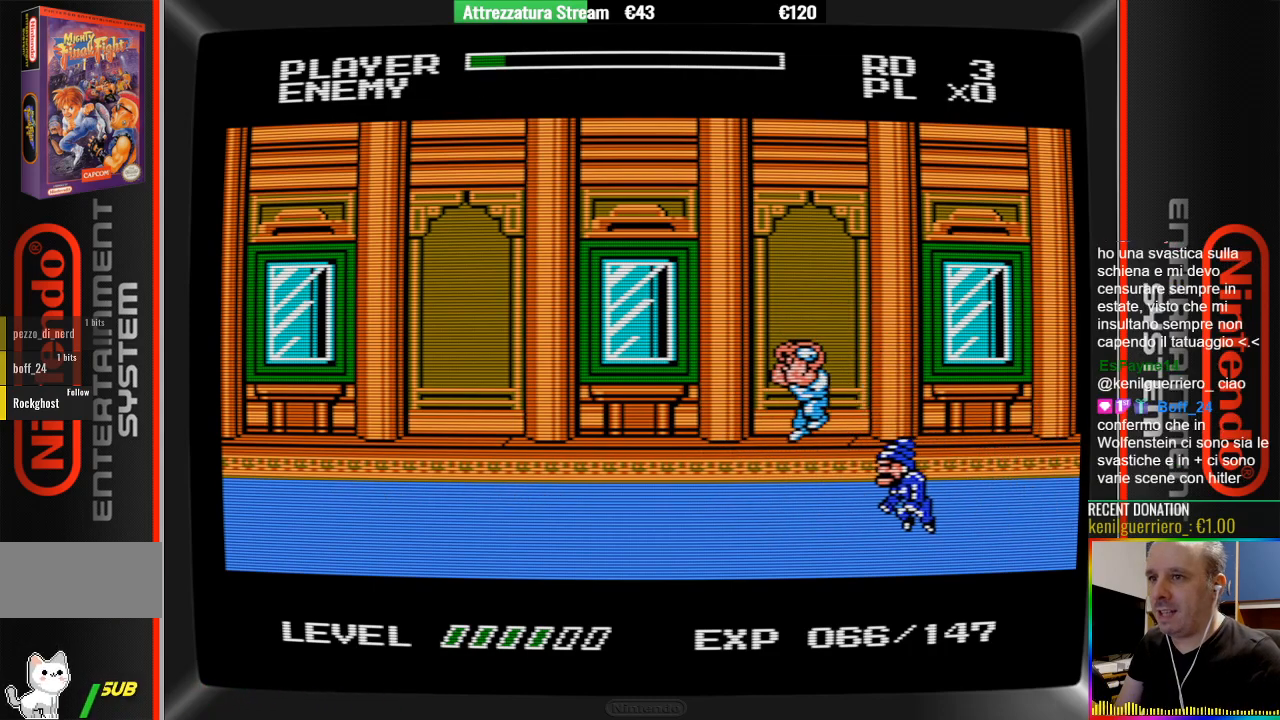
{"buttons": ["B"], "events": [[33, "DPAD_RIGHT", "down"], [100, "DPAD_RIGHT", "up"], [183, "B", "down"], [183, "DPAD_RIGHT", "down"], [250, "B", "up"], [250, "DPAD_RIGHT", "up"], [333, "B", "down"]]}
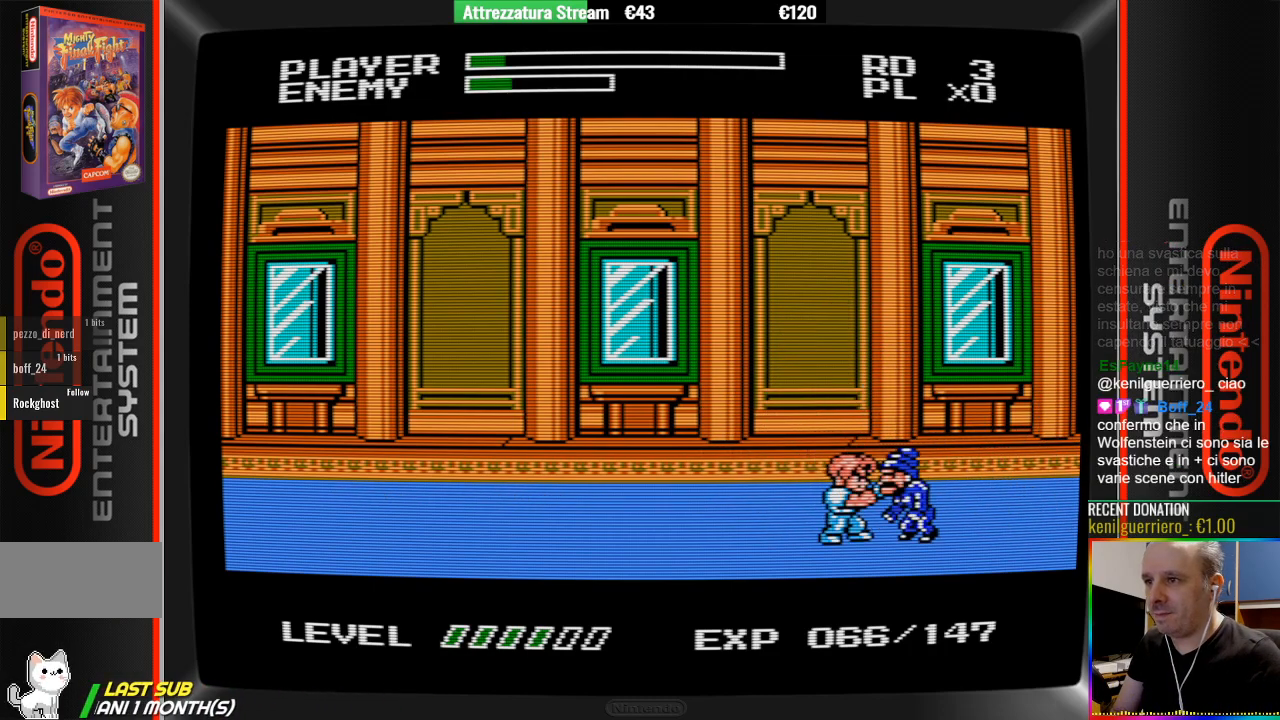
{"buttons": [], "events": [[150, "B", "up"], [233, "B", "down"], [317, "B", "up"], [400, "B", "down"], [467, "B", "up"]]}
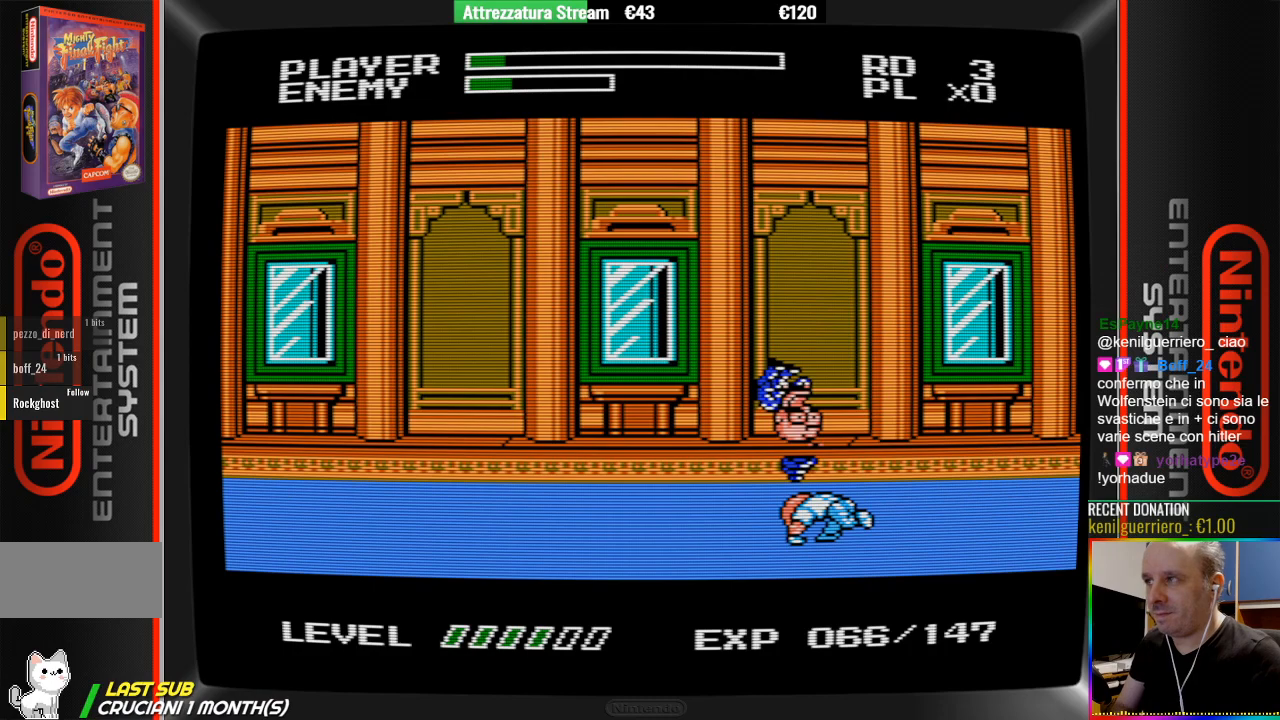
{"buttons": [], "events": [[50, "B", "down"], [183, "B", "up"]]}
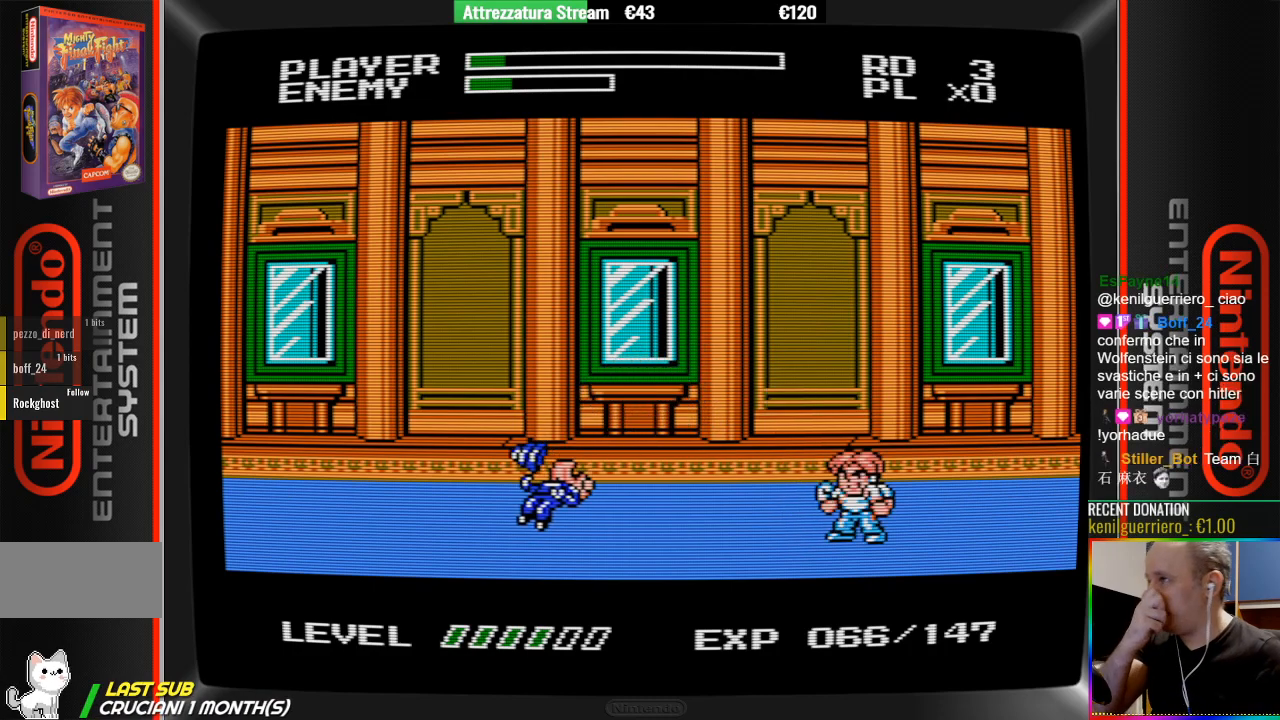
{"buttons": [], "events": []}
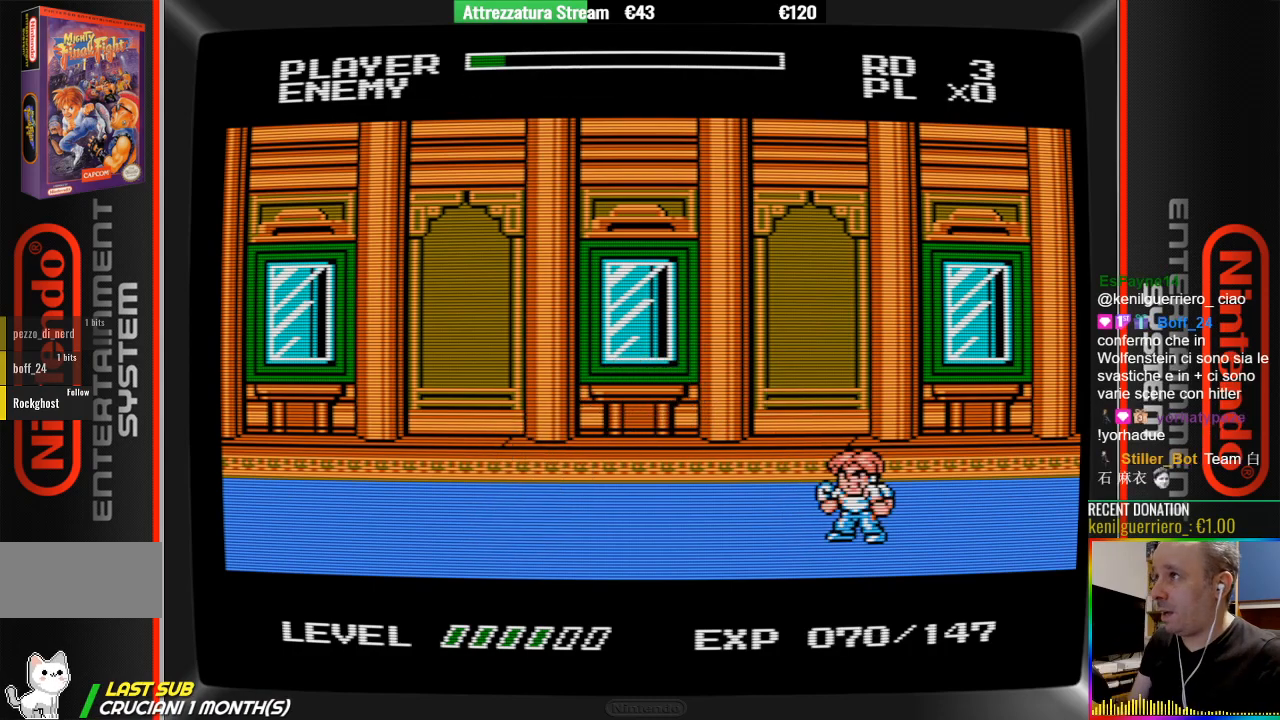
{"buttons": [], "events": [[367, "DPAD_UP", "down"], [450, "DPAD_UP", "up"]]}
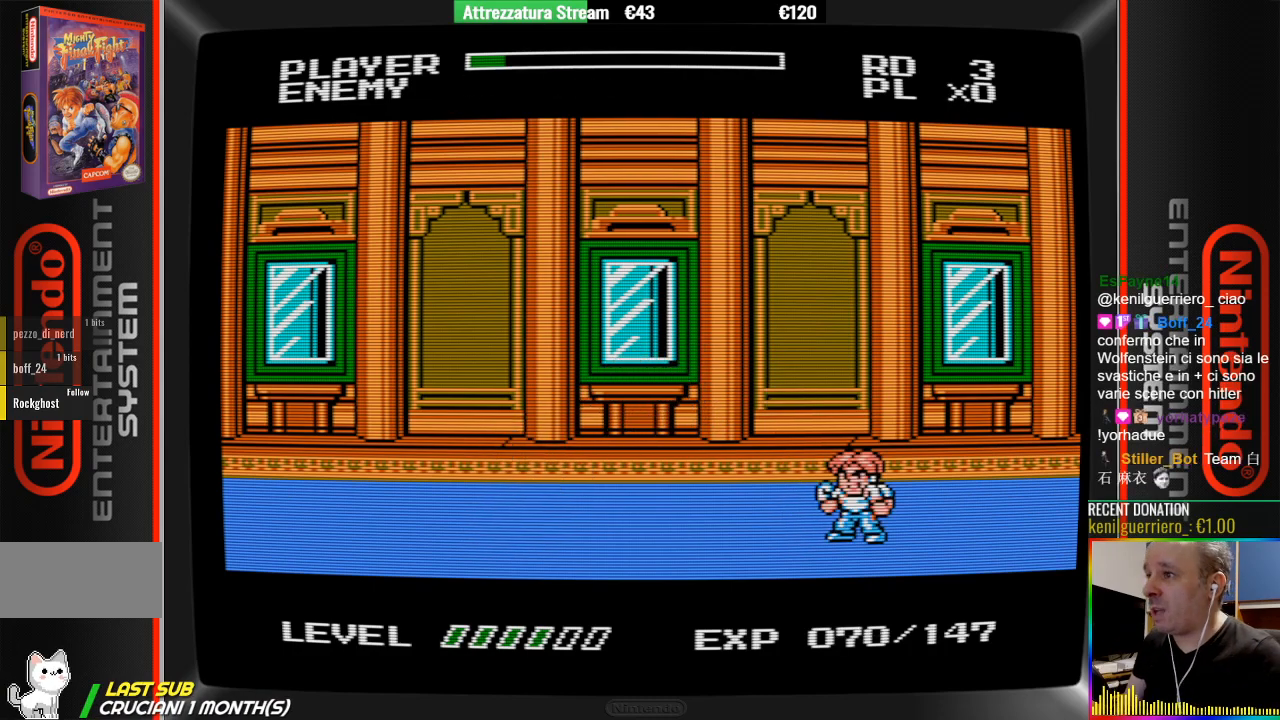
{"buttons": ["DPAD_RIGHT"], "events": [[100, "DPAD_RIGHT", "down"], [200, "DPAD_RIGHT", "up"], [267, "DPAD_RIGHT", "down"], [417, "DPAD_RIGHT", "up"], [500, "DPAD_RIGHT", "down"]]}
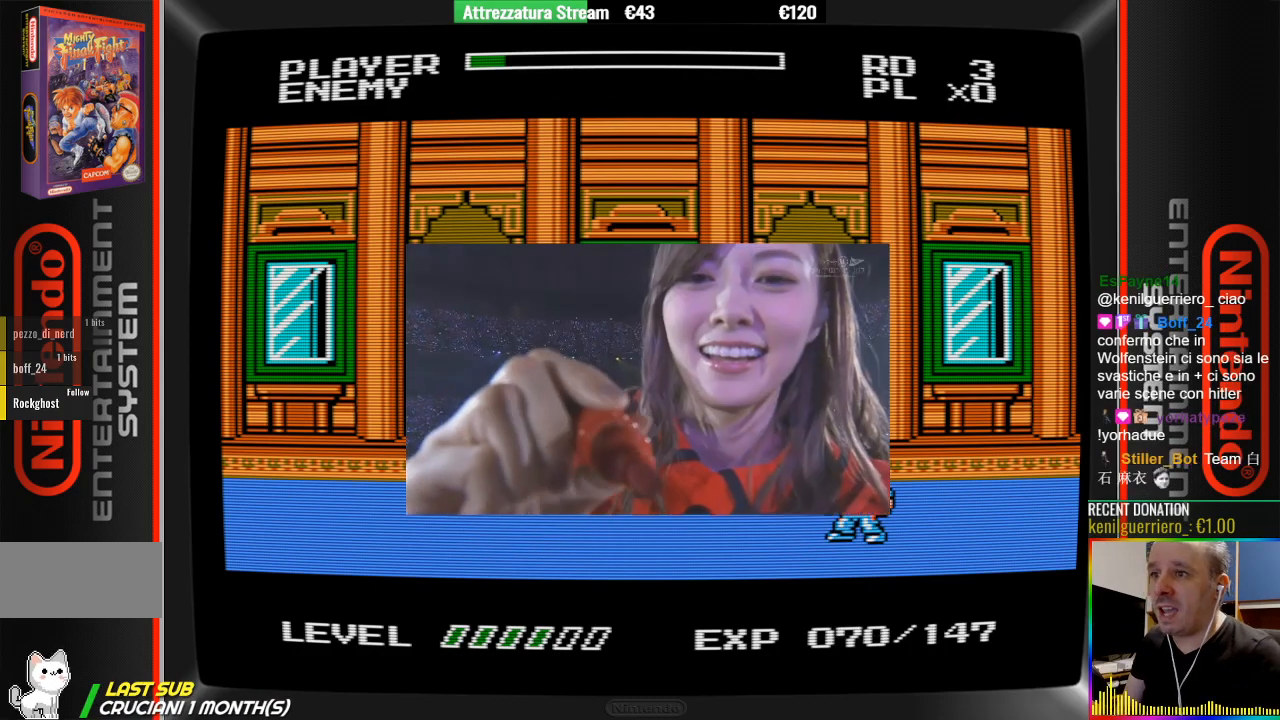
{"buttons": [], "events": [[150, "DPAD_RIGHT", "up"]]}
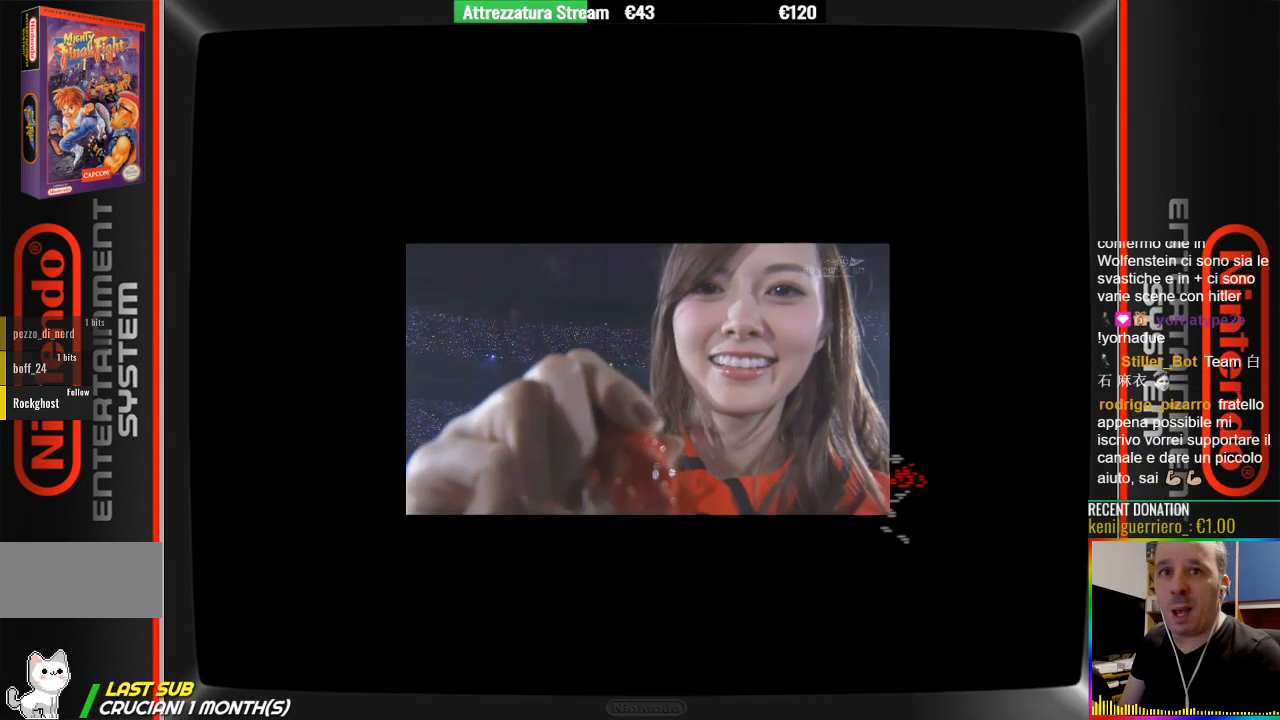
{"buttons": ["DPAD_UP"], "events": [[200, "DPAD_UP", "down"]]}
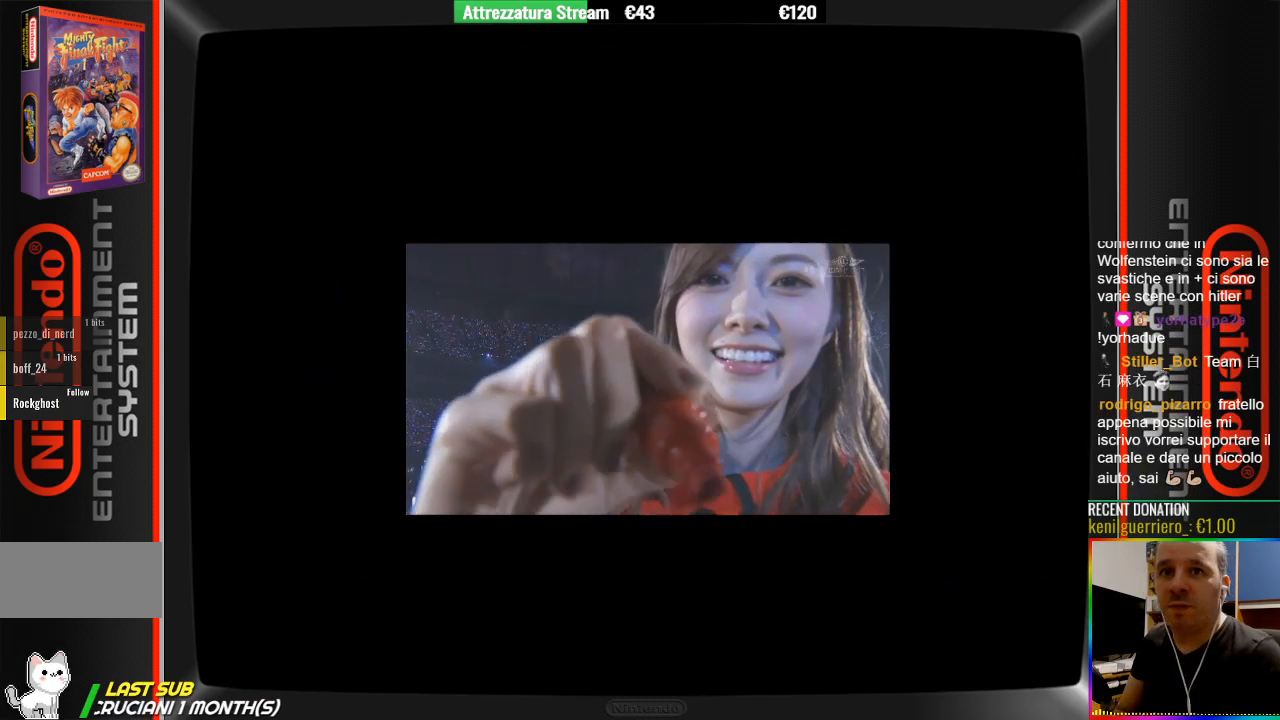
{"buttons": [], "events": [[167, "DPAD_UP", "up"]]}
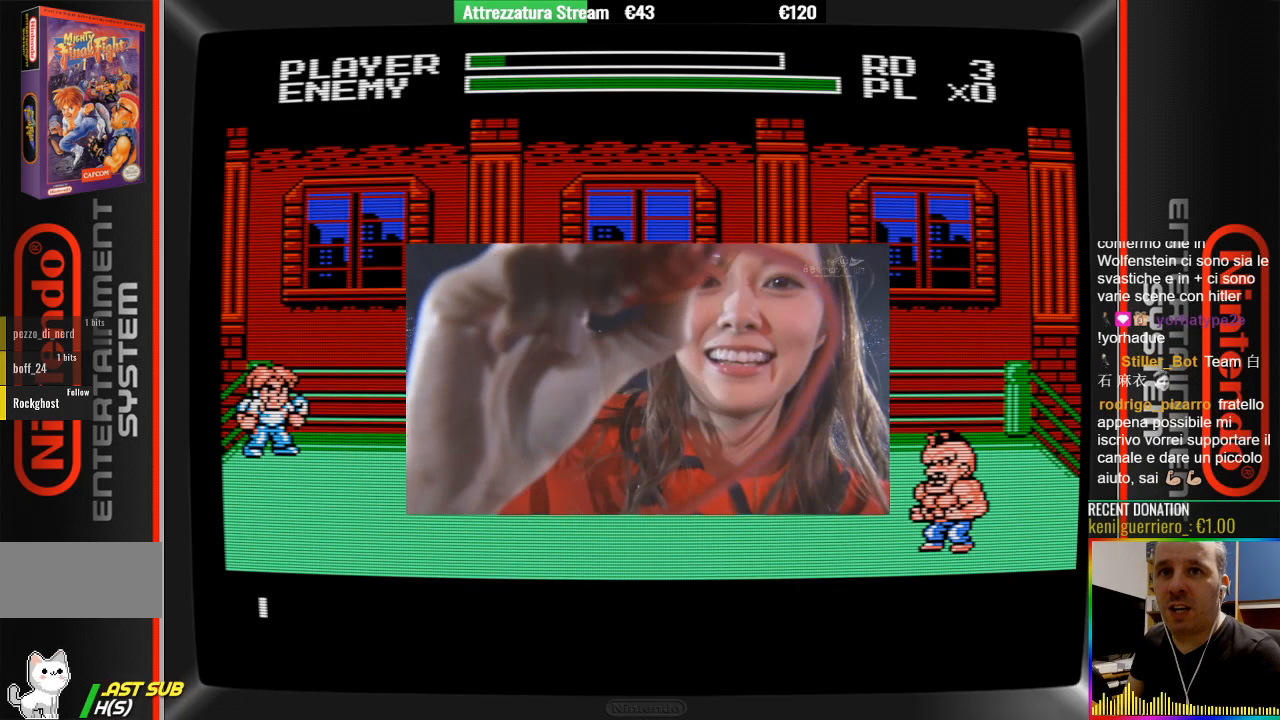
{"buttons": [], "events": []}
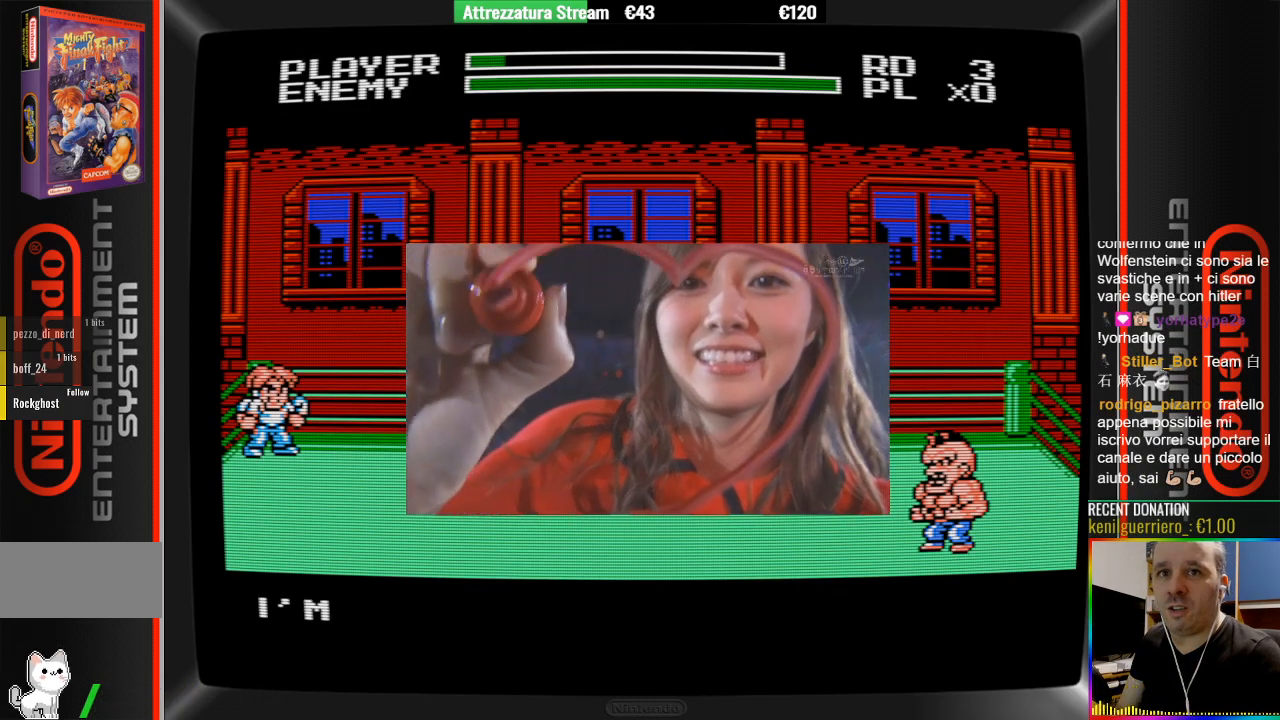
{"buttons": [], "events": []}
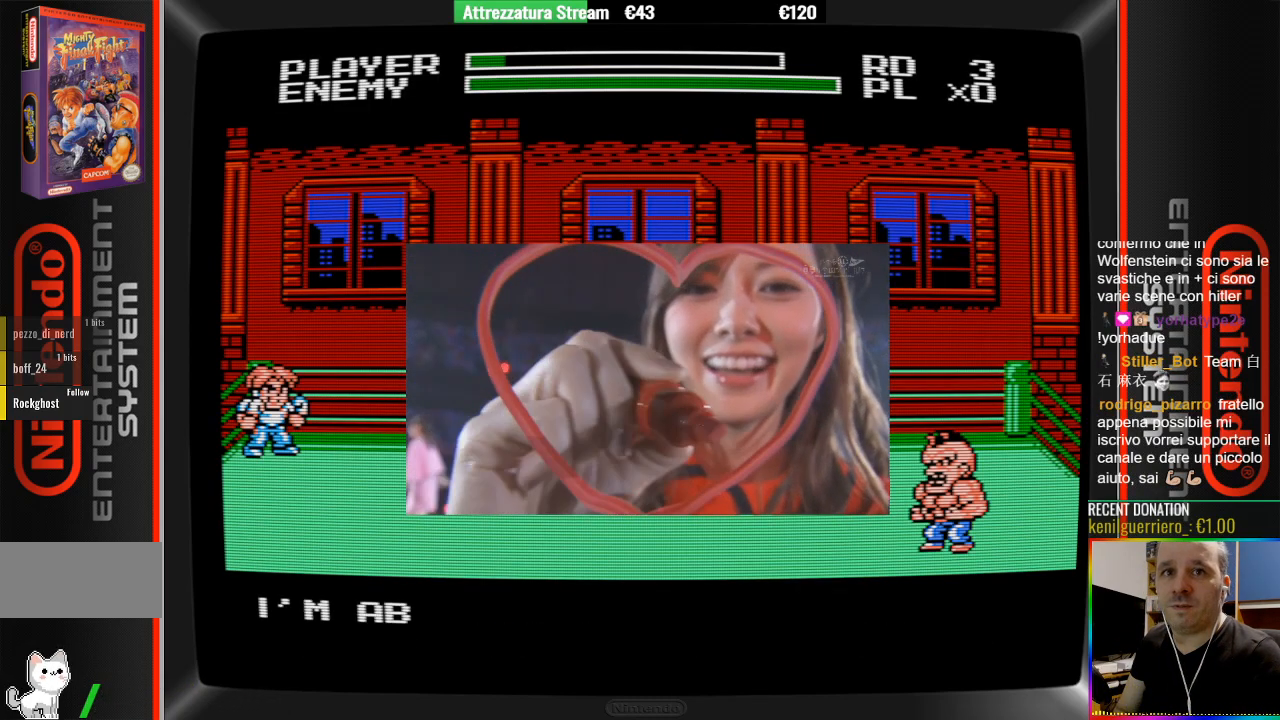
{"buttons": [], "events": []}
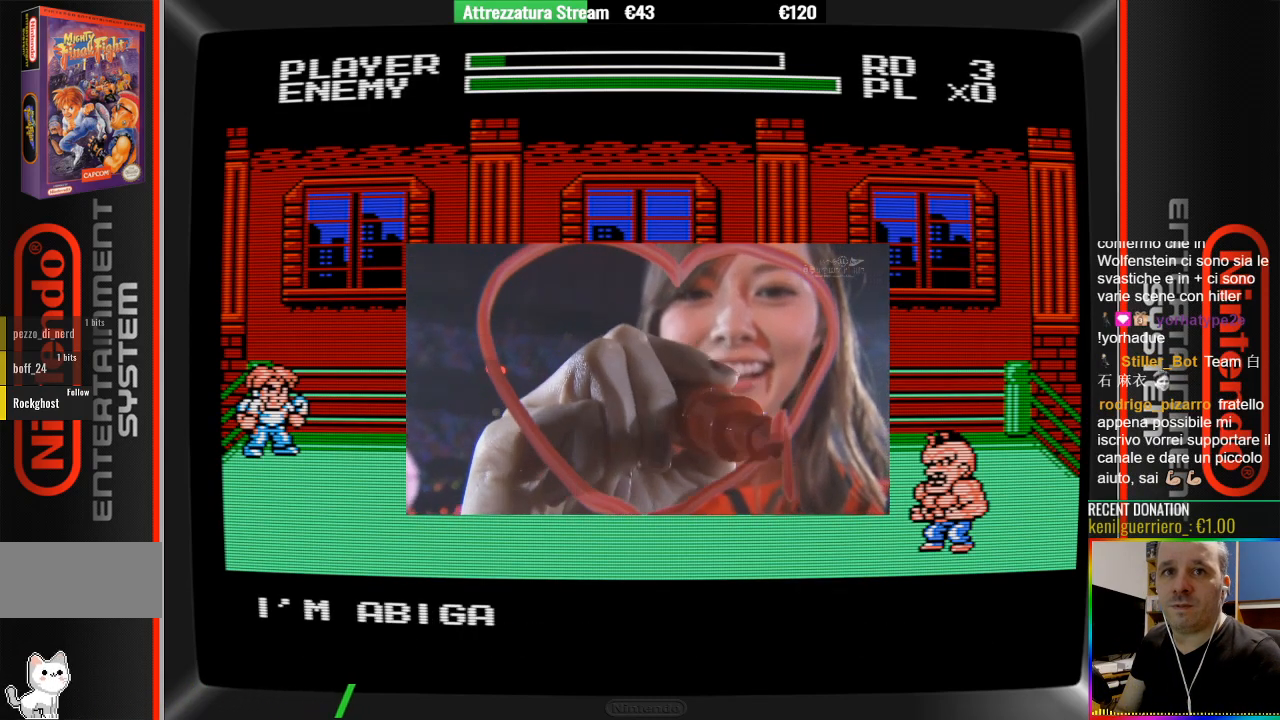
{"buttons": [], "events": []}
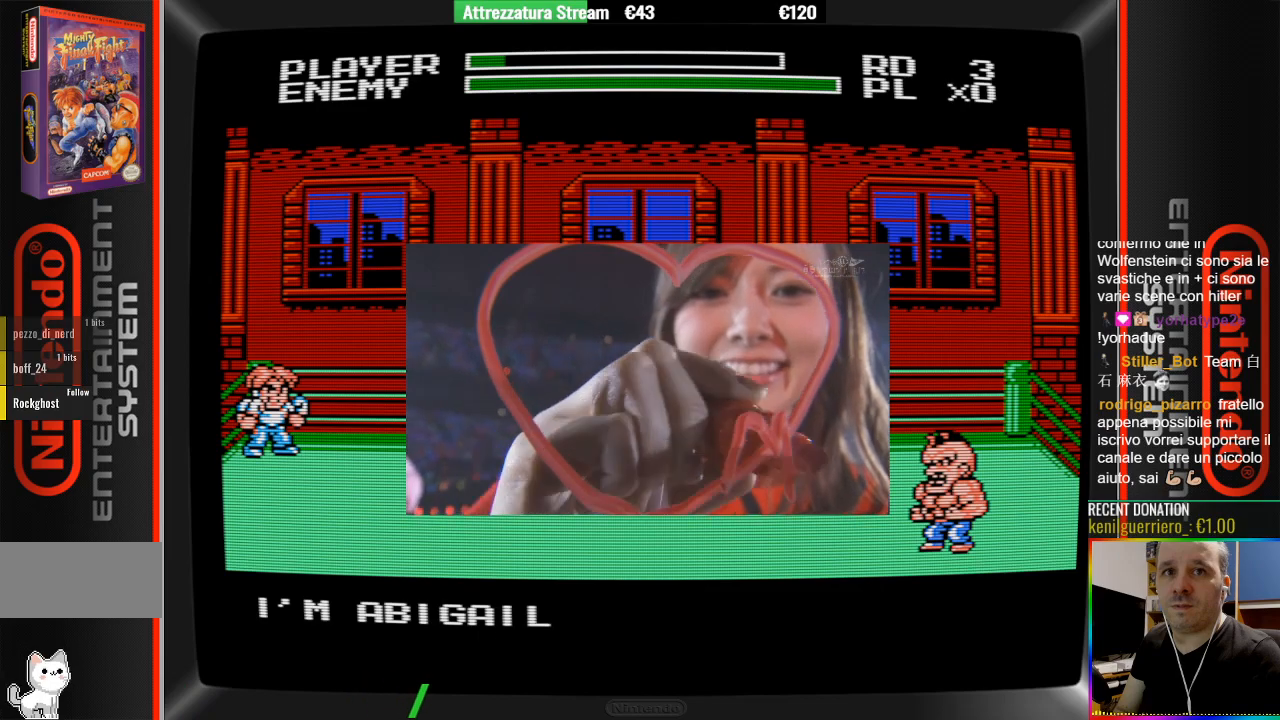
{"buttons": [], "events": []}
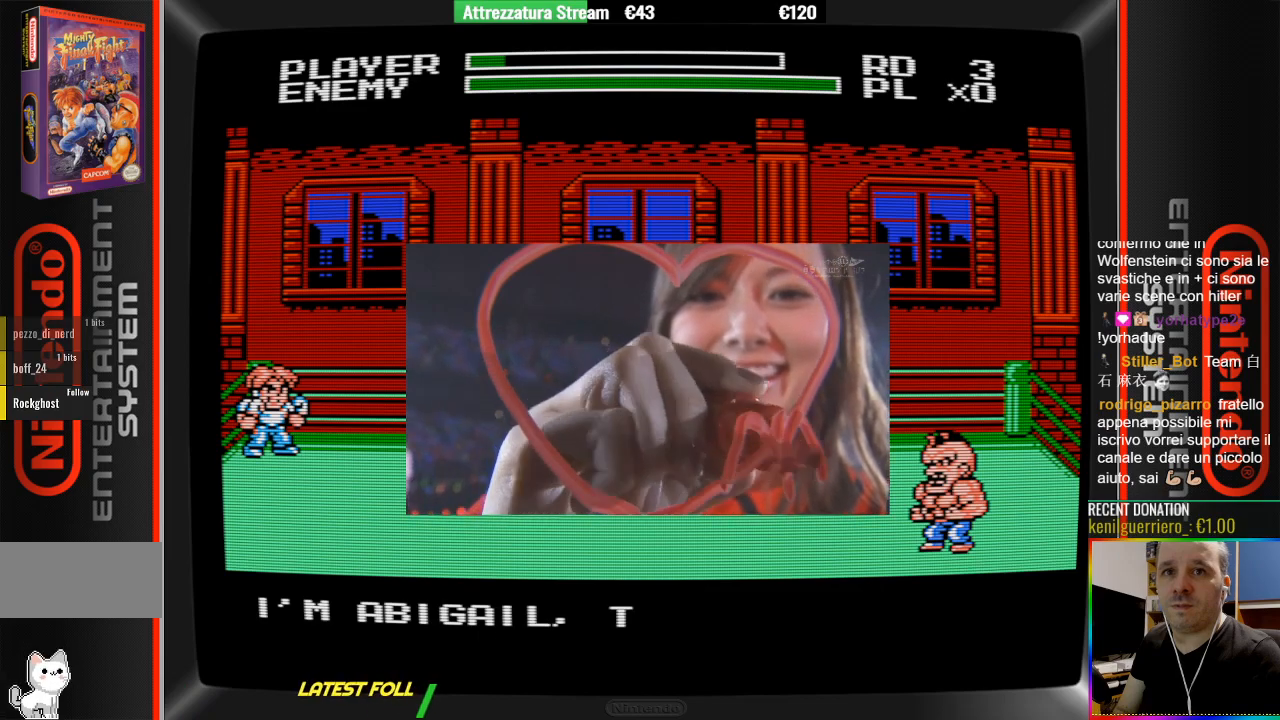
{"buttons": [], "events": [[150, "DPAD_RIGHT", "down"], [300, "DPAD_RIGHT", "up"]]}